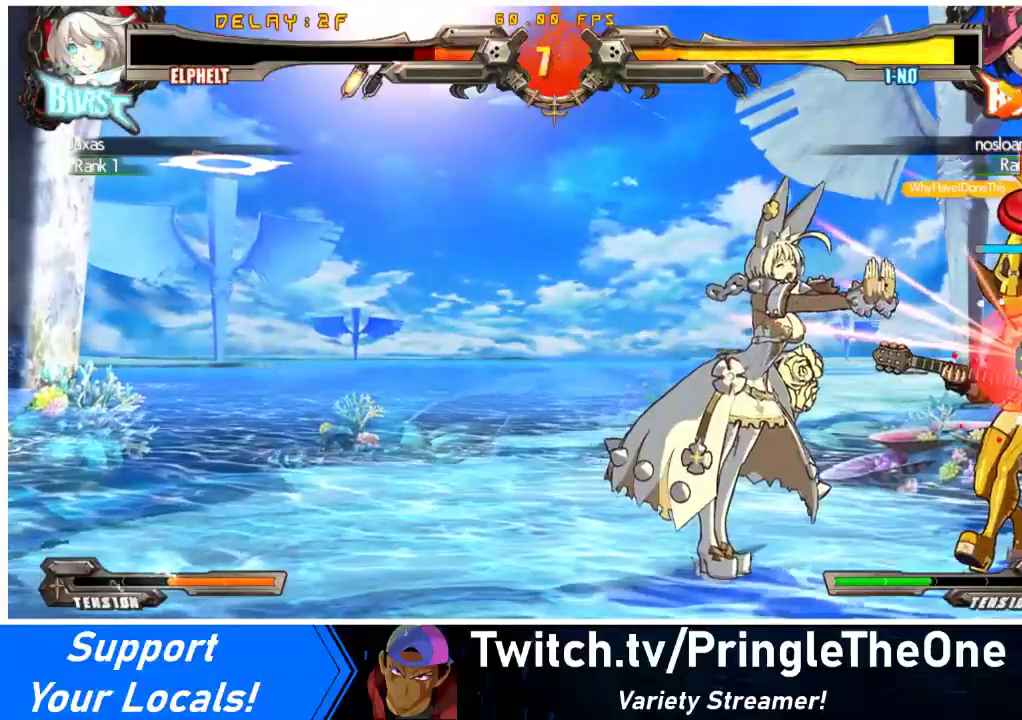
Gameplay with a controller (arcade stick); each line is a JSON object with the inputs held at the frame after it. "events" lists button and stick changes between this image and that frame as [ms after this image, input, new state], when the widget could be followed in between. Not read: L3 R3.
{"buttons": [], "events": []}
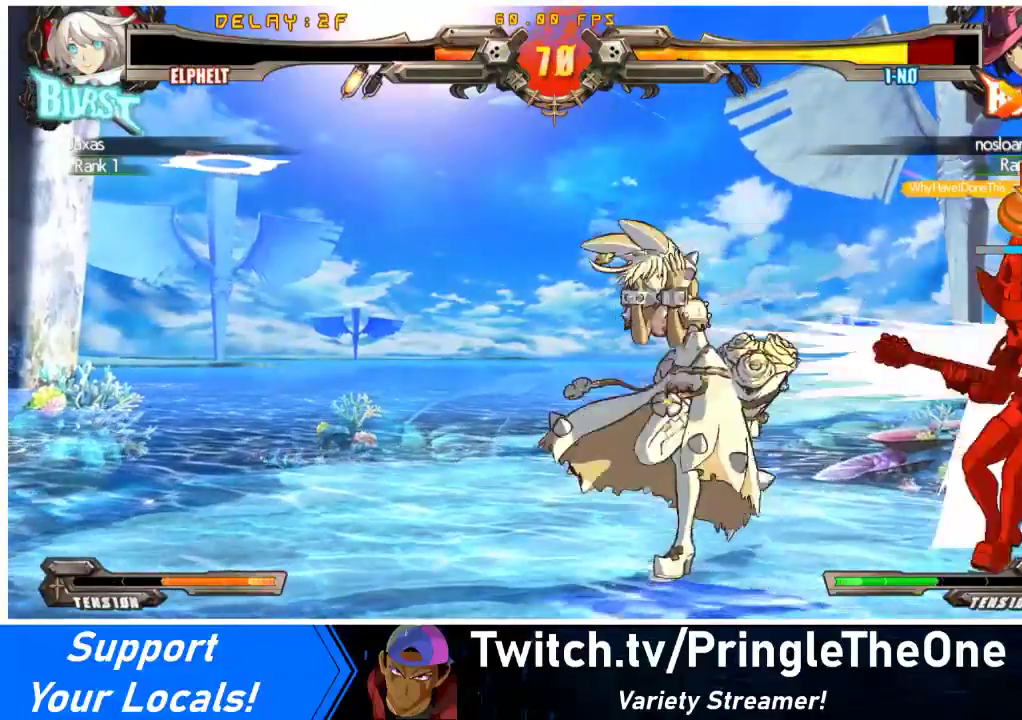
{"buttons": ["DPAD_DOWN", "DPAD_RIGHT"], "events": [[67, "CIRCLE", "down"], [167, "DPAD_RIGHT", "down"], [200, "CIRCLE", "up"], [233, "DPAD_RIGHT", "up"], [267, "DPAD_RIGHT", "down"], [367, "DPAD_RIGHT", "up"], [400, "DPAD_DOWN", "down"], [500, "DPAD_RIGHT", "down"]]}
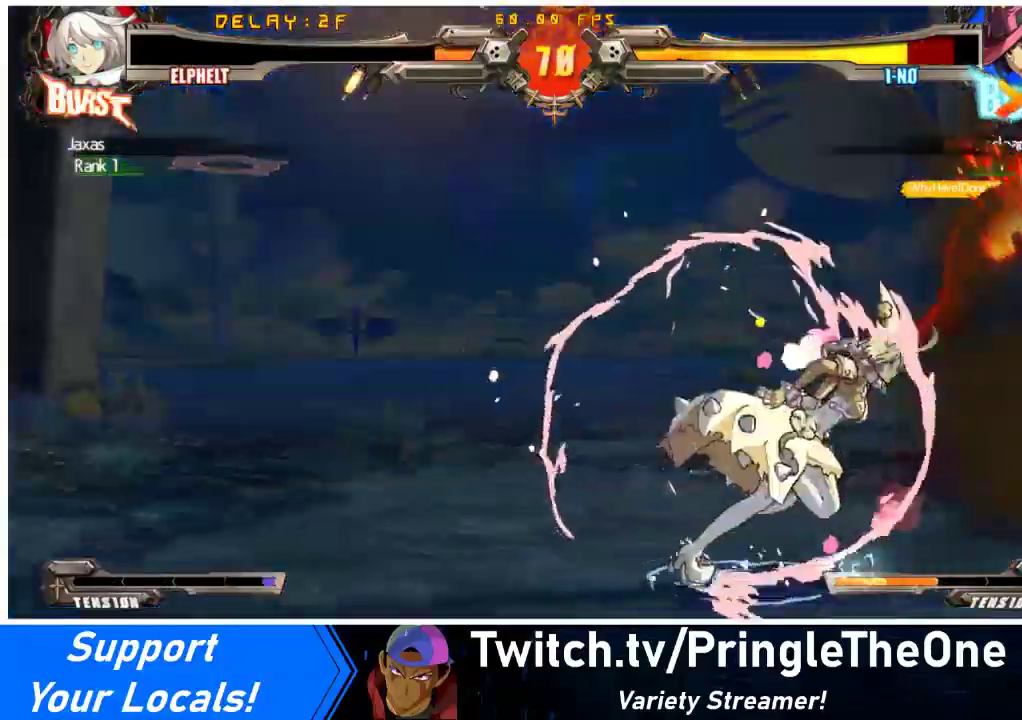
{"buttons": [], "events": [[100, "CROSS", "down"], [100, "DPAD_DOWN", "up"], [100, "DPAD_RIGHT", "up"], [200, "CROSS", "up"], [200, "DPAD_DOWN", "down"], [267, "DPAD_RIGHT", "down"], [300, "DPAD_DOWN", "up"], [333, "DPAD_RIGHT", "up"], [333, "R1", "down"], [467, "R1", "up"]]}
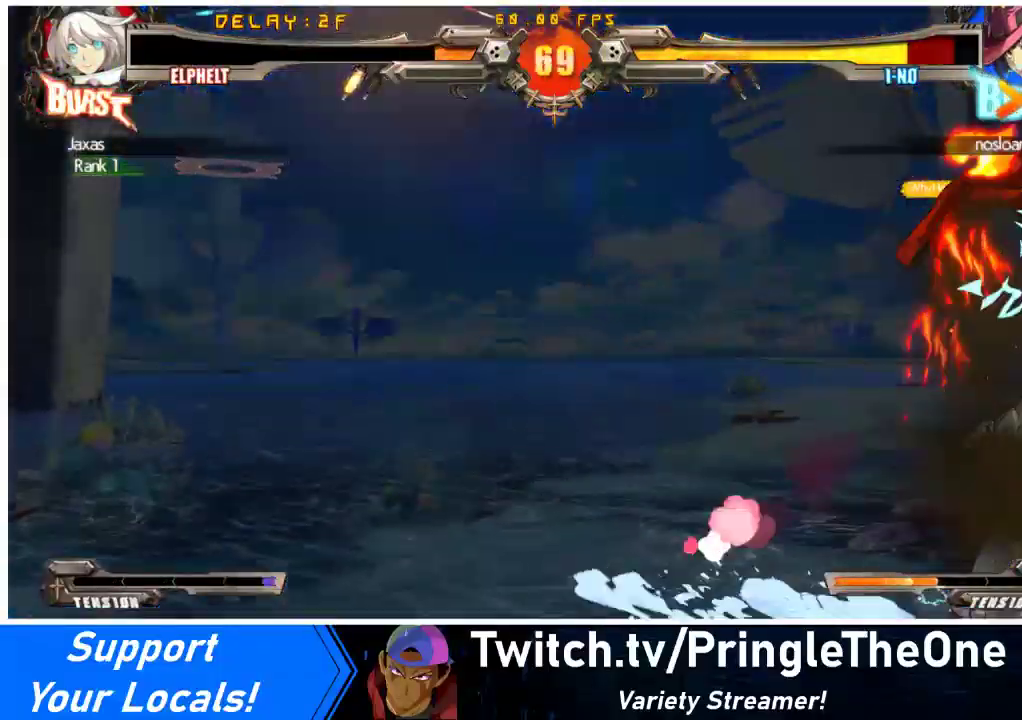
{"buttons": [], "events": [[400, "R1", "down"], [433, "DPAD_LEFT", "down"], [467, "R1", "up"], [500, "DPAD_LEFT", "up"]]}
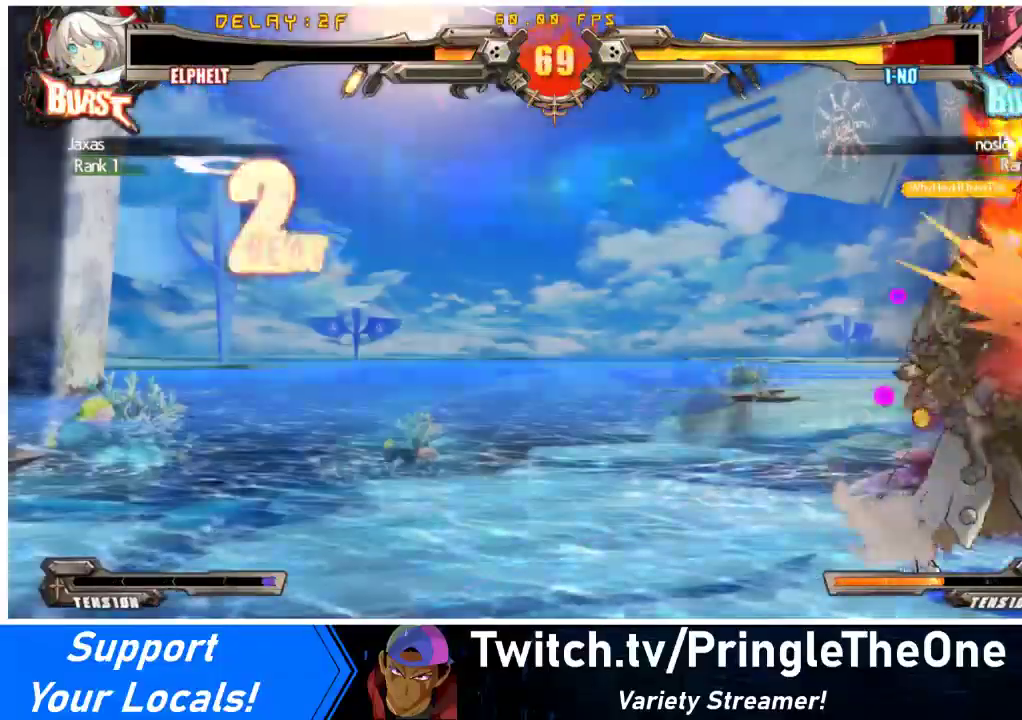
{"buttons": [], "events": [[33, "DPAD_RIGHT", "down"], [33, "R1", "down"], [100, "DPAD_RIGHT", "up"], [167, "R1", "up"]]}
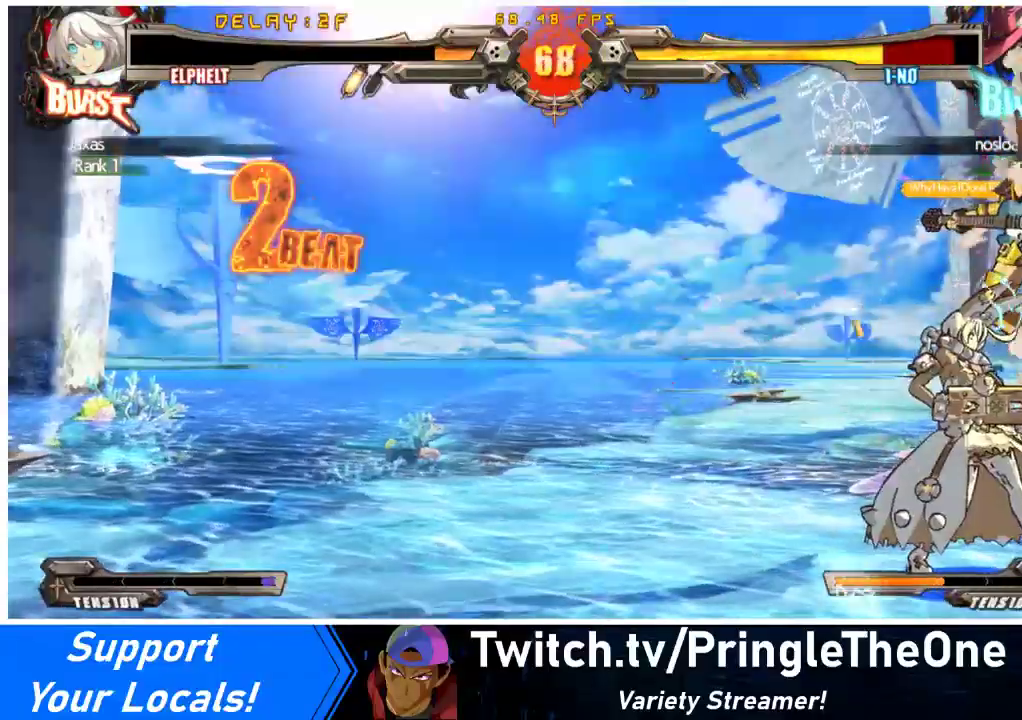
{"buttons": [], "events": [[133, "R1", "down"], [200, "DPAD_LEFT", "down"], [200, "R1", "up"], [267, "DPAD_LEFT", "up"], [267, "R1", "down"], [300, "DPAD_RIGHT", "down"], [333, "DPAD_RIGHT", "up"], [400, "R1", "up"]]}
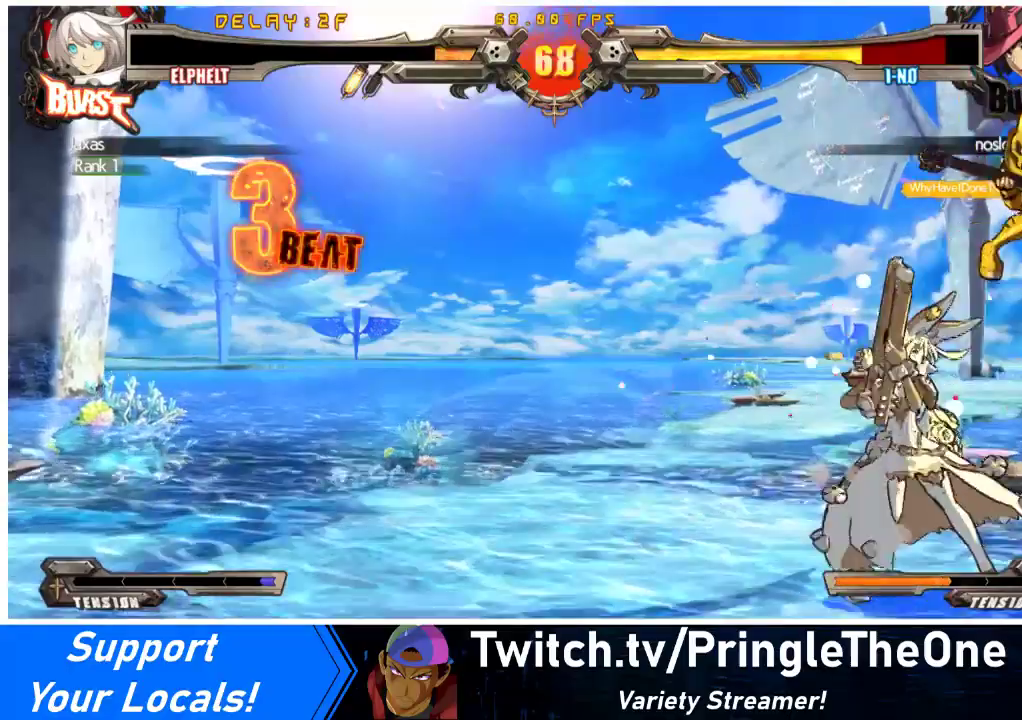
{"buttons": [], "events": [[200, "TRIANGLE", "down"], [333, "TRIANGLE", "up"]]}
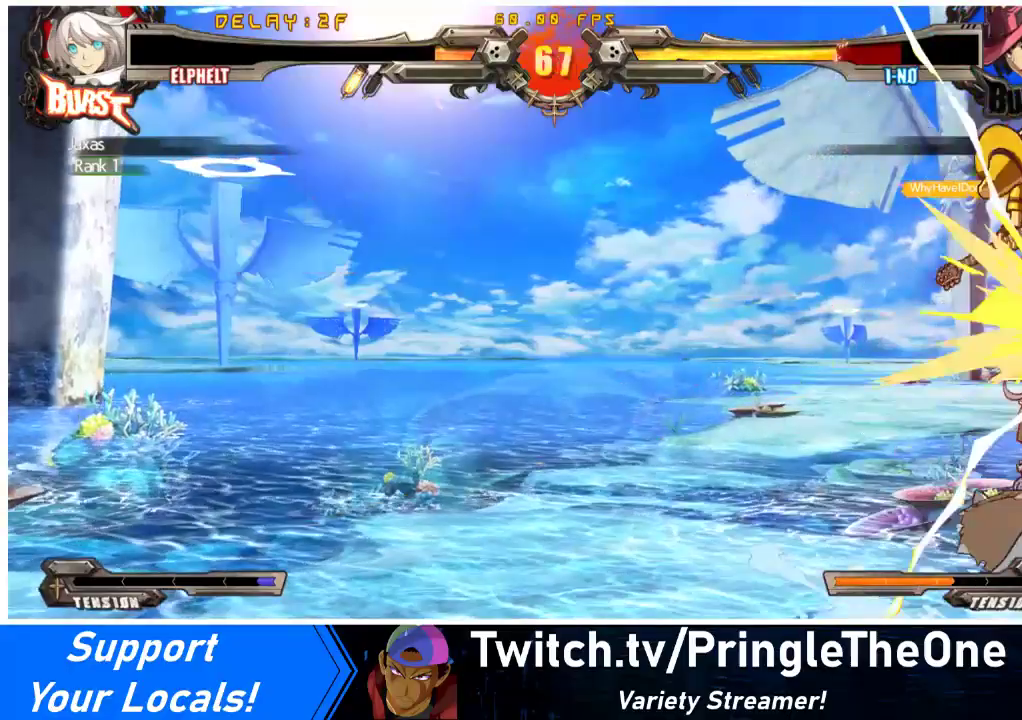
{"buttons": ["CROSS", "DPAD_LEFT"], "events": [[433, "DPAD_LEFT", "down"], [500, "CROSS", "down"]]}
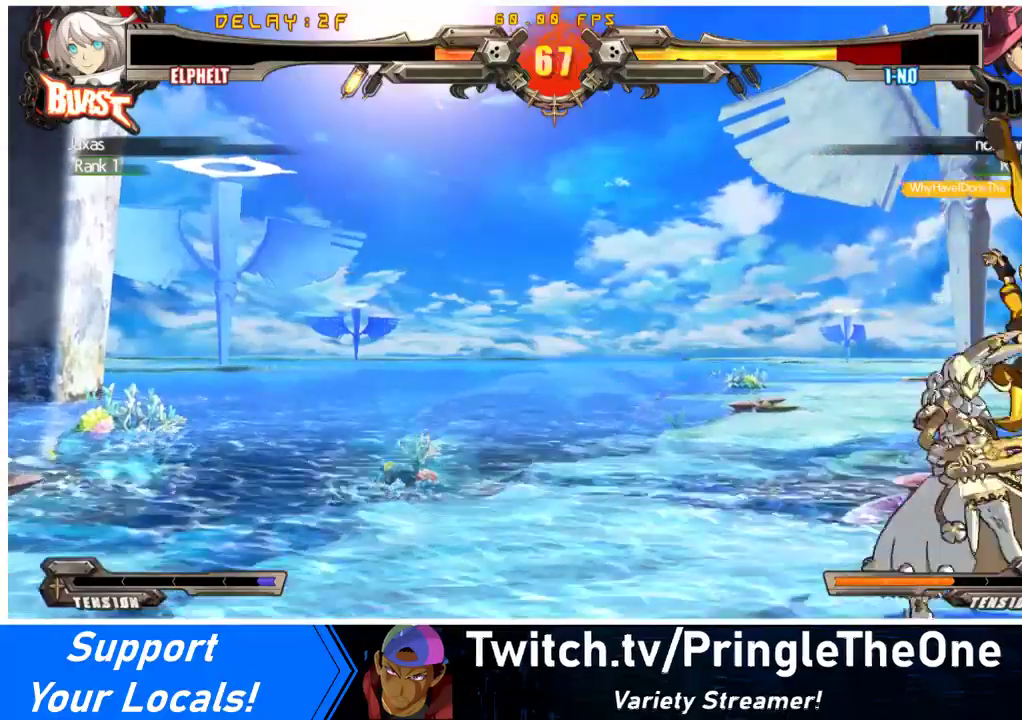
{"buttons": ["DPAD_LEFT"], "events": [[67, "CROSS", "up"]]}
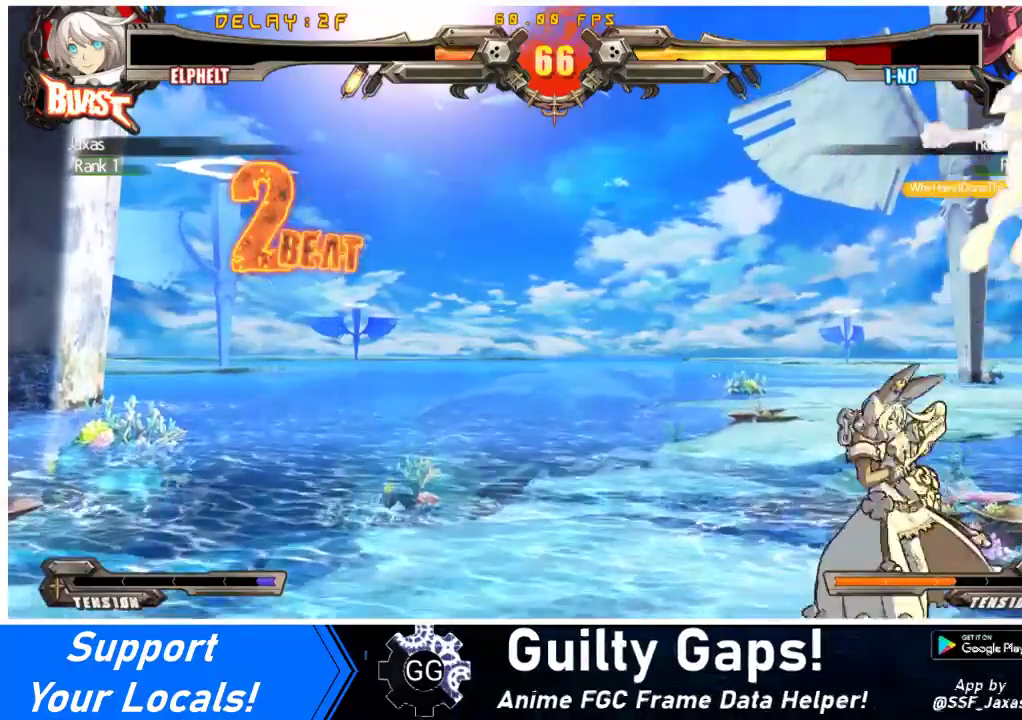
{"buttons": ["CROSS", "DPAD_LEFT"], "events": [[33, "CROSS", "down"], [133, "CROSS", "up"], [500, "CROSS", "down"]]}
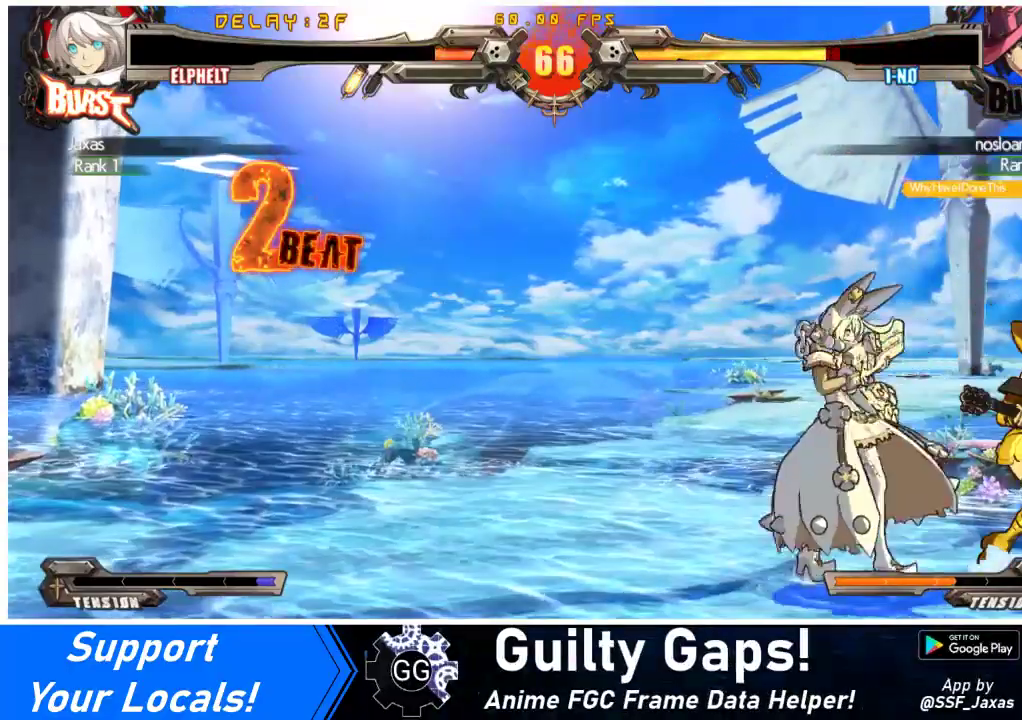
{"buttons": ["R1"], "events": [[67, "DPAD_LEFT", "up"], [100, "CROSS", "up"], [200, "R1", "down"], [300, "R1", "up"], [333, "DPAD_LEFT", "down"], [367, "DPAD_LEFT", "up"], [433, "DPAD_RIGHT", "down"], [433, "R1", "down"], [467, "DPAD_RIGHT", "up"]]}
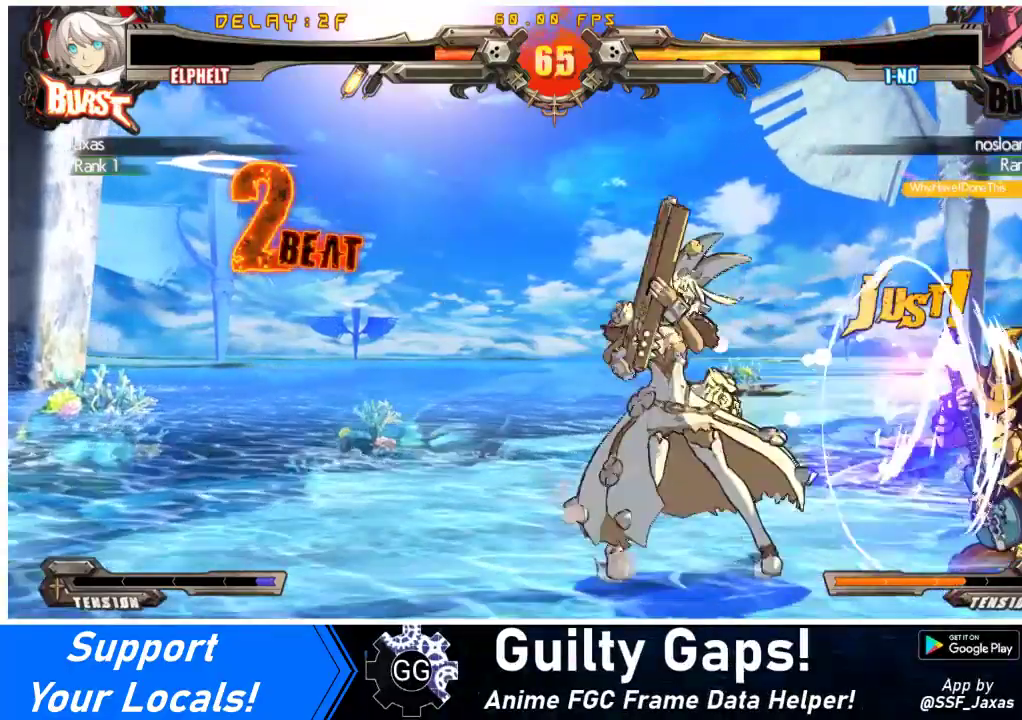
{"buttons": [], "events": [[67, "R1", "up"], [233, "TRIANGLE", "down"], [367, "TRIANGLE", "up"]]}
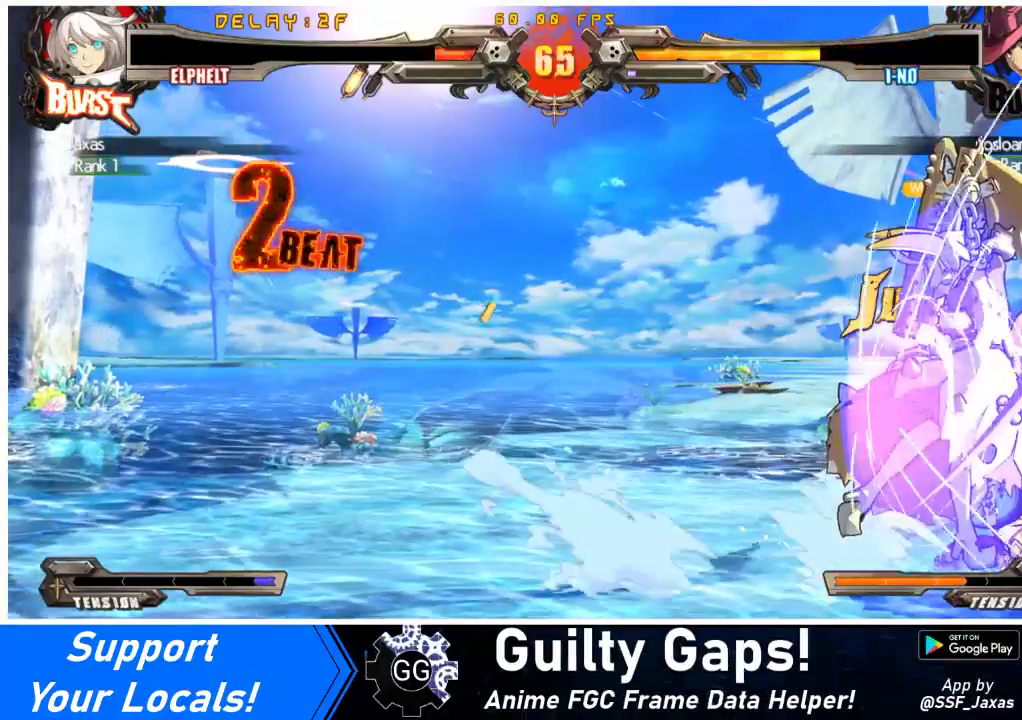
{"buttons": [], "events": [[367, "CROSS", "down"], [467, "CROSS", "up"]]}
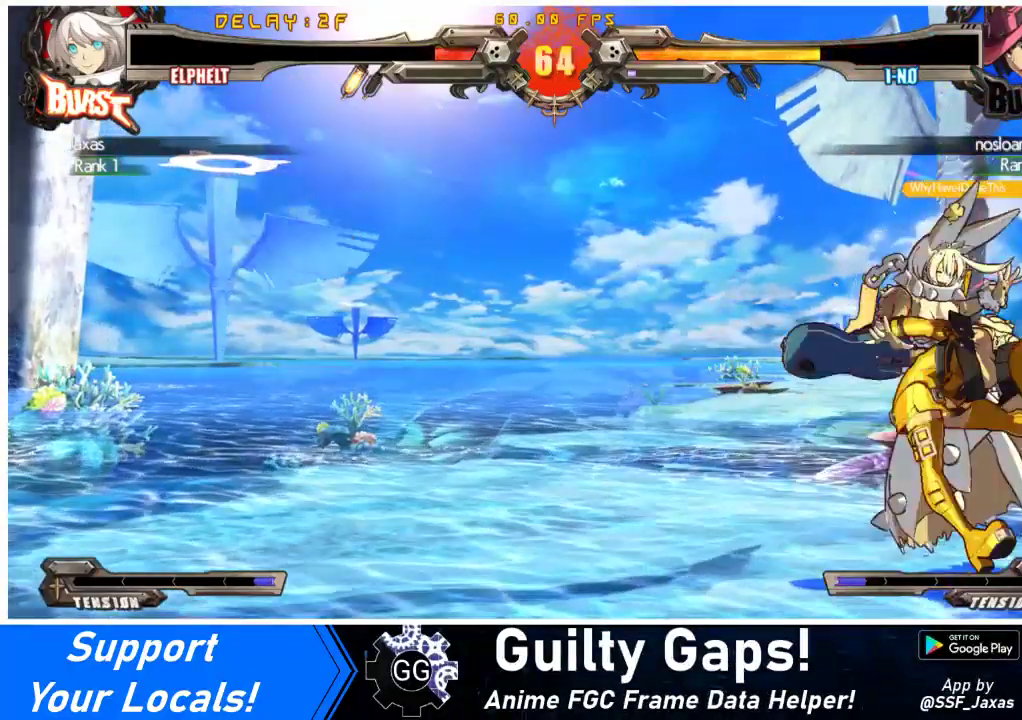
{"buttons": ["DPAD_LEFT"], "events": [[33, "CROSS", "down"], [167, "CROSS", "up"], [333, "TRIANGLE", "down"], [367, "SQUARE", "down"], [433, "DPAD_LEFT", "down"], [467, "SQUARE", "up"], [467, "TRIANGLE", "up"]]}
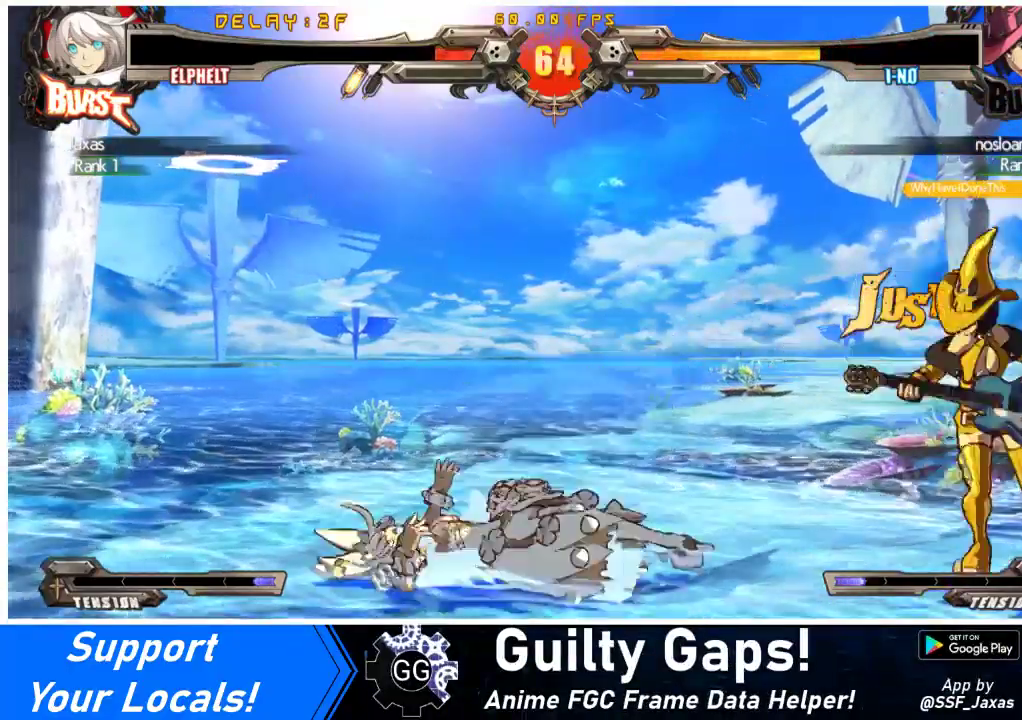
{"buttons": ["DPAD_LEFT"], "events": []}
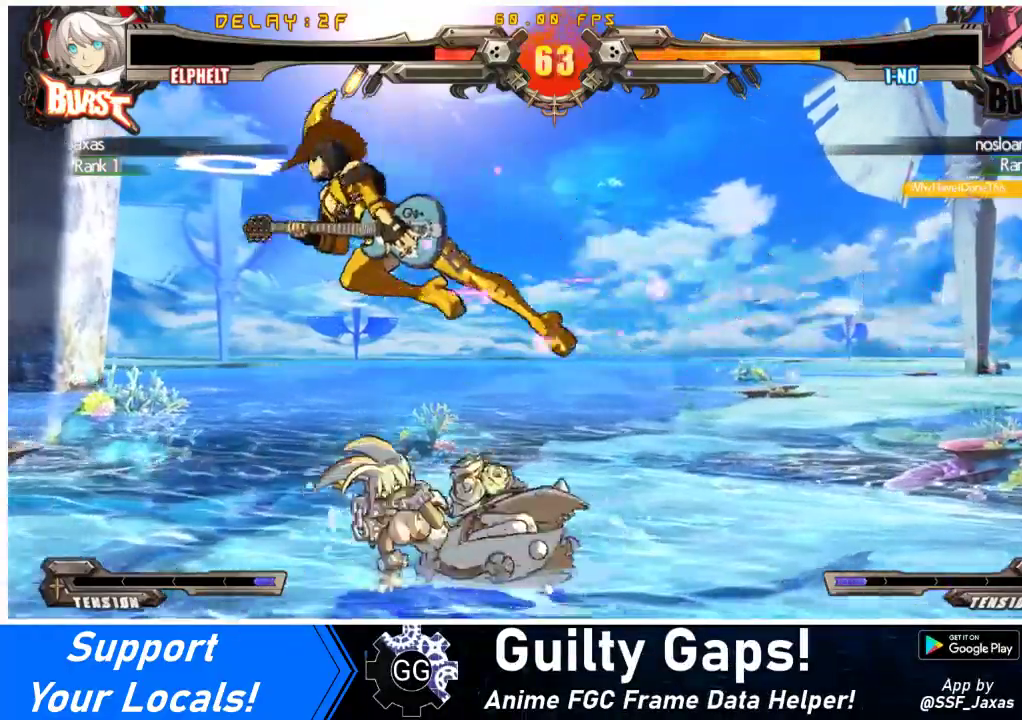
{"buttons": ["DPAD_RIGHT"], "events": [[133, "DPAD_LEFT", "up"], [133, "DPAD_RIGHT", "down"]]}
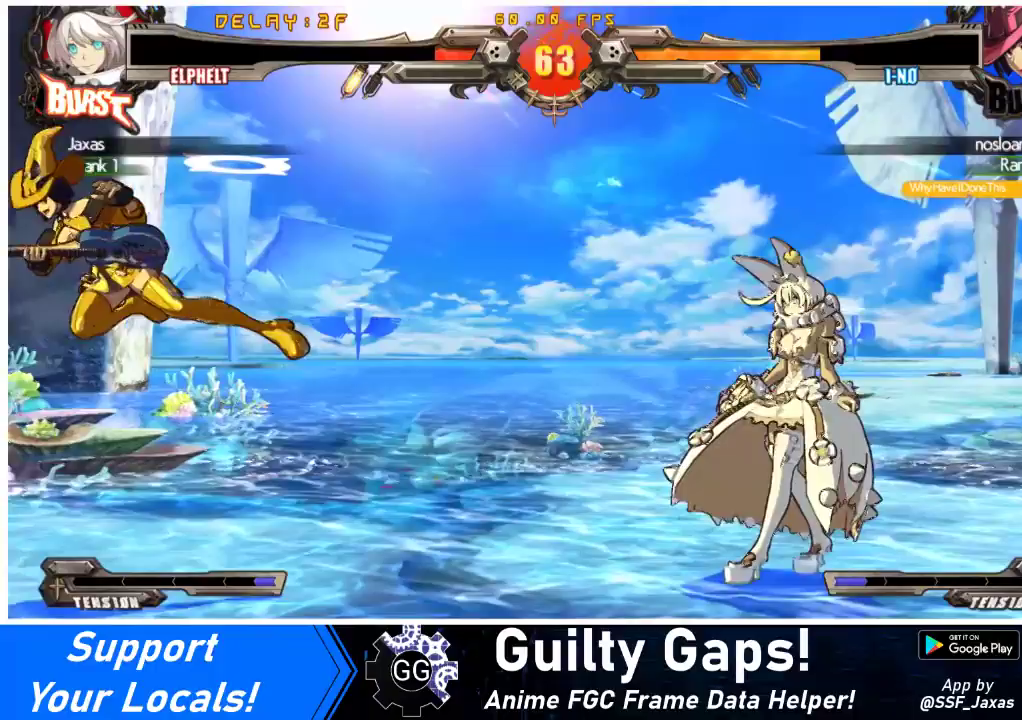
{"buttons": [], "events": [[133, "DPAD_UP", "down"], [333, "DPAD_UP", "up"], [400, "DPAD_RIGHT", "up"]]}
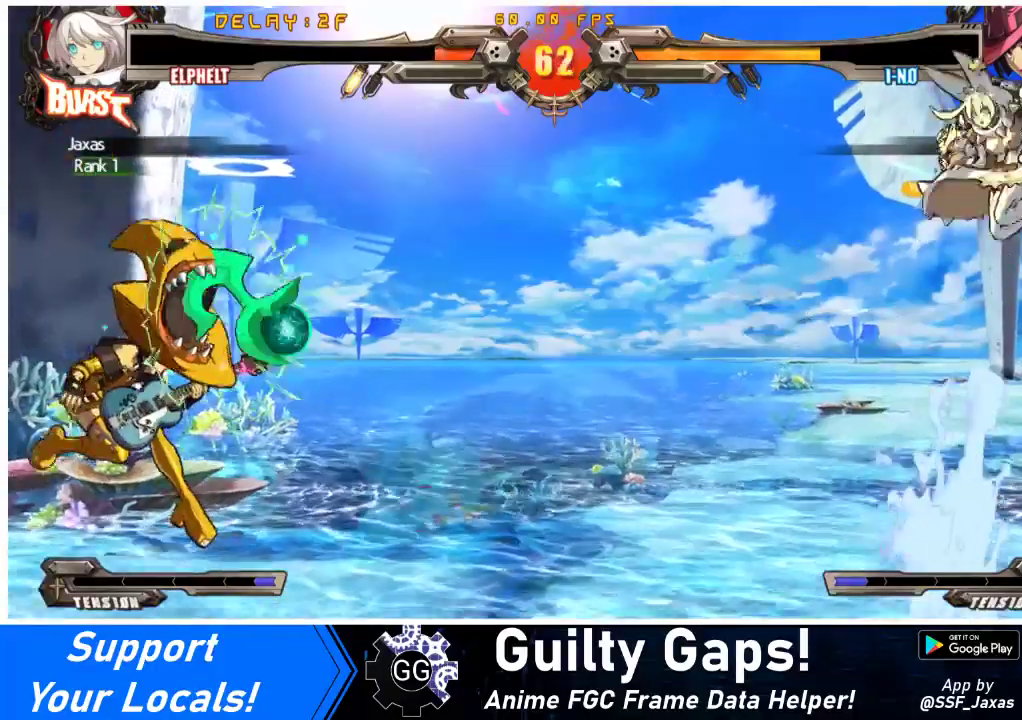
{"buttons": ["DPAD_RIGHT"], "events": [[200, "DPAD_RIGHT", "down"], [267, "DPAD_RIGHT", "up"], [333, "DPAD_RIGHT", "down"]]}
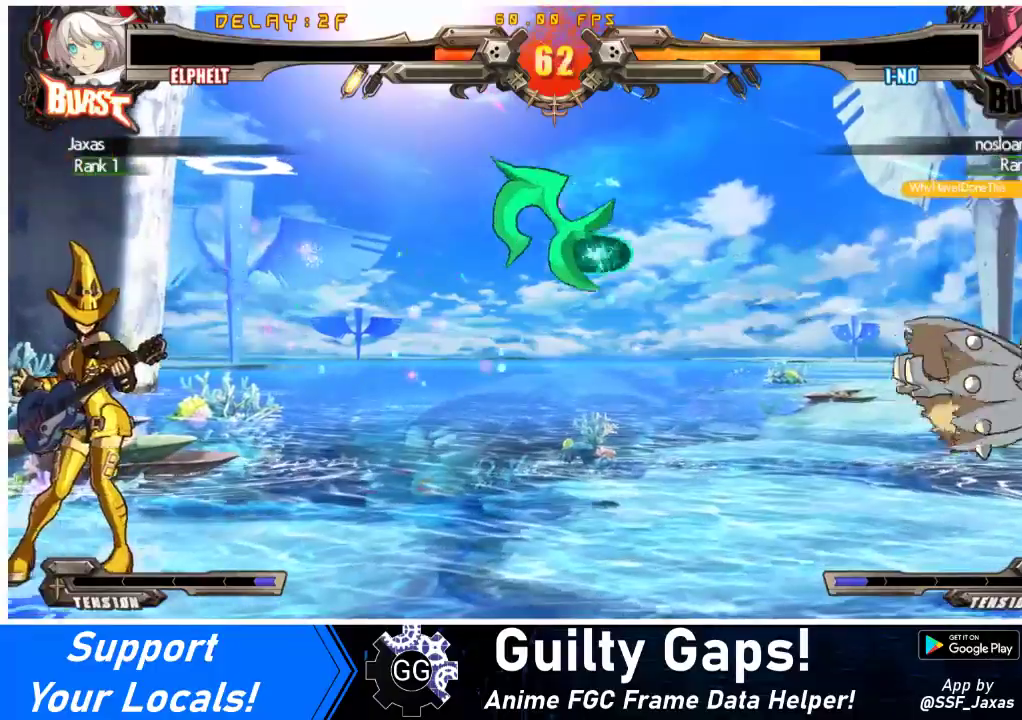
{"buttons": ["DPAD_LEFT"], "events": [[400, "DPAD_LEFT", "down"], [400, "DPAD_RIGHT", "up"]]}
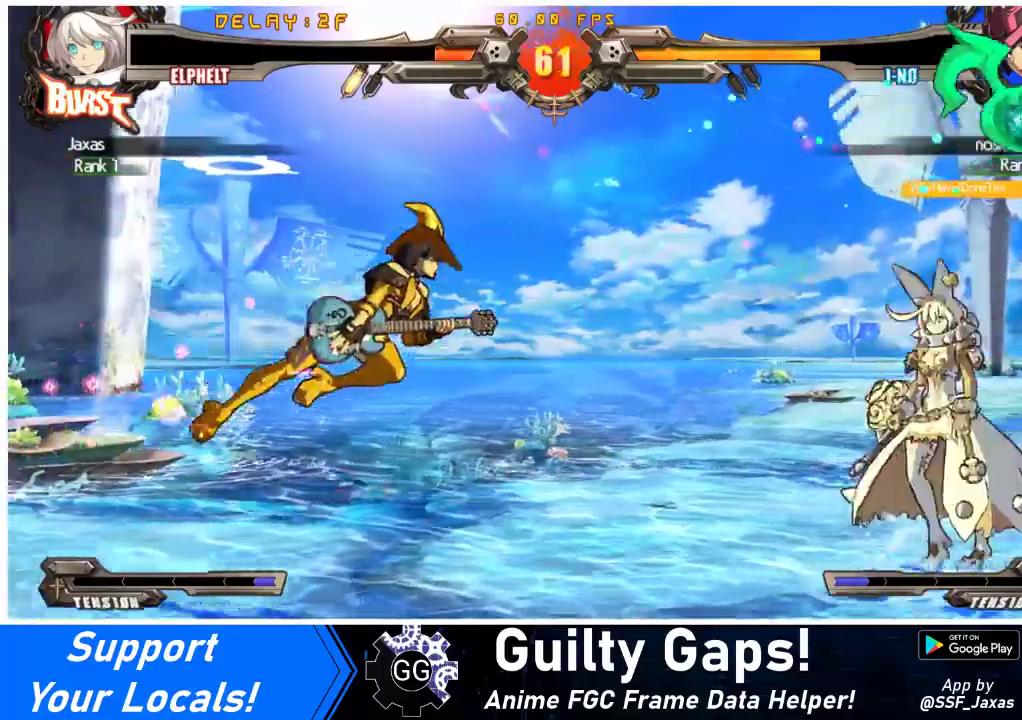
{"buttons": ["DPAD_RIGHT"], "events": [[133, "DPAD_LEFT", "up"], [133, "DPAD_RIGHT", "down"]]}
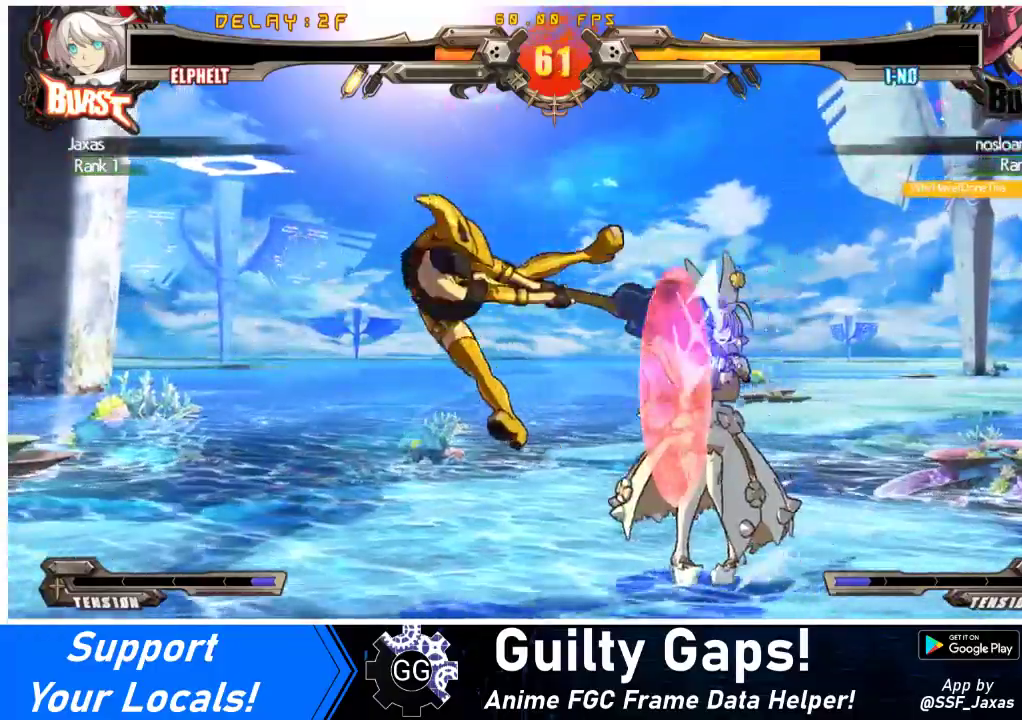
{"buttons": ["DPAD_DOWN", "DPAD_RIGHT"], "events": [[233, "DPAD_DOWN", "down"]]}
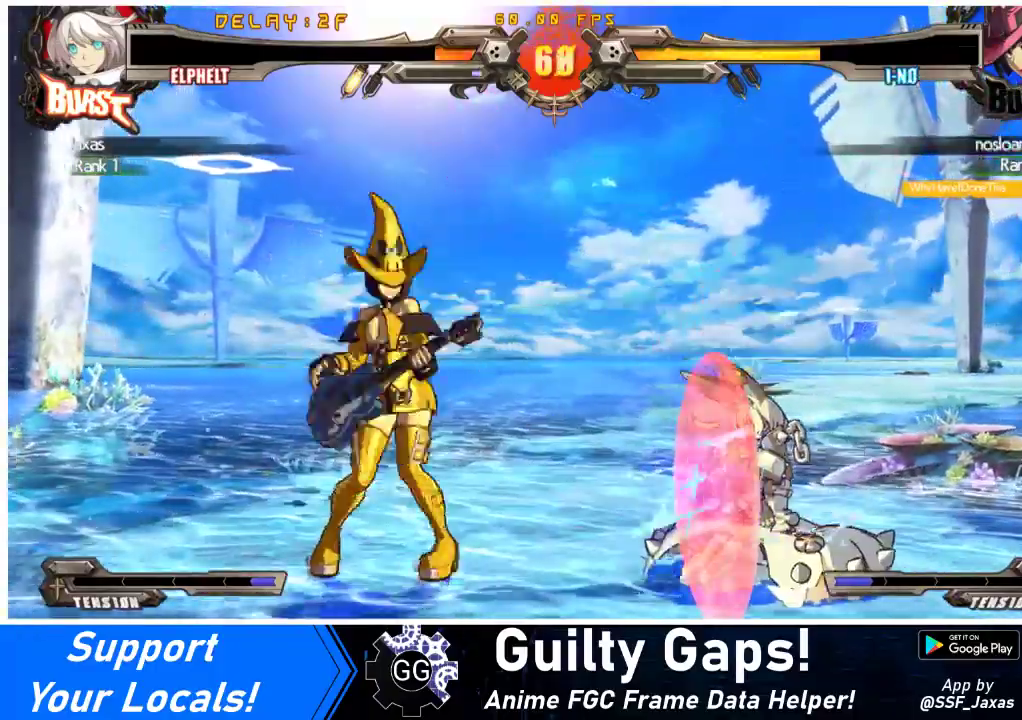
{"buttons": ["R1", "DPAD_DOWN"], "events": [[500, "DPAD_RIGHT", "up"], [500, "R1", "down"]]}
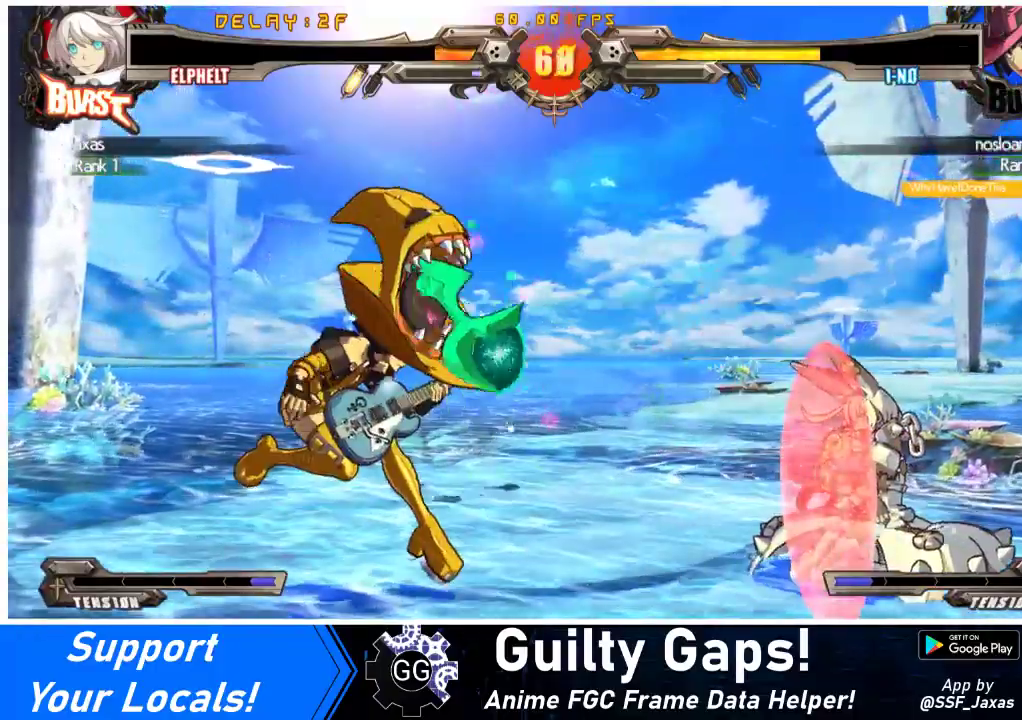
{"buttons": ["DPAD_DOWN", "DPAD_RIGHT"], "events": [[100, "R1", "up"], [267, "DPAD_RIGHT", "down"], [300, "R2", "down"], [300, "SQUARE", "down"], [433, "R2", "up"], [433, "SQUARE", "up"]]}
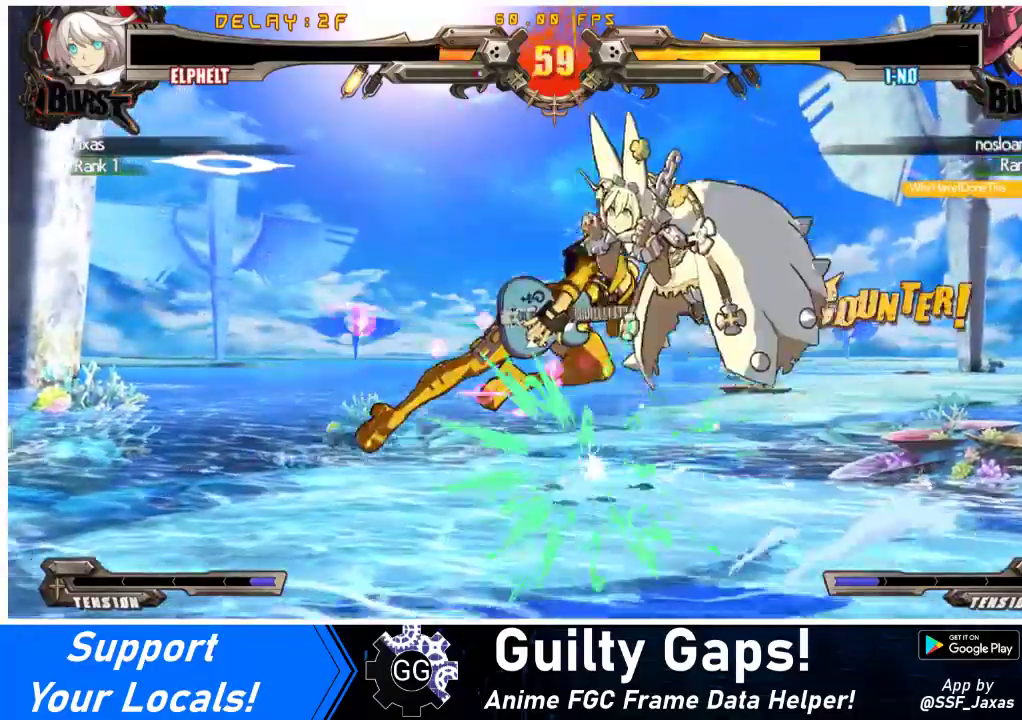
{"buttons": [], "events": [[33, "DPAD_DOWN", "up"], [400, "DPAD_RIGHT", "up"]]}
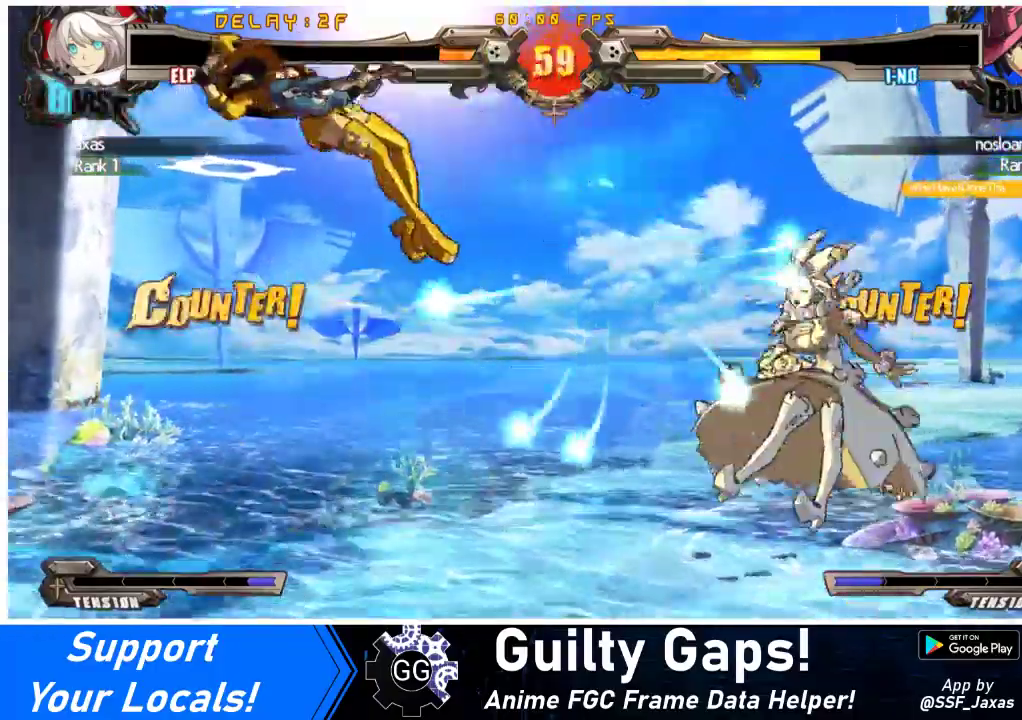
{"buttons": ["DPAD_LEFT"], "events": [[267, "DPAD_LEFT", "down"], [300, "DPAD_LEFT", "up"], [367, "DPAD_LEFT", "down"]]}
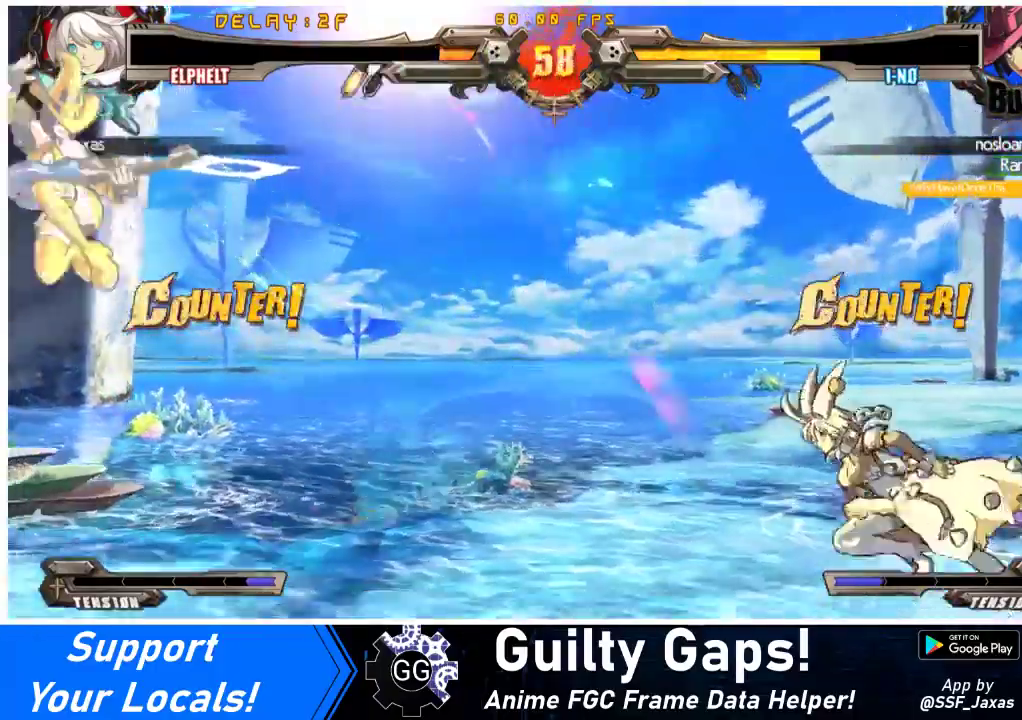
{"buttons": ["TRIANGLE", "DPAD_LEFT"], "events": [[333, "DPAD_UP", "down"], [433, "TRIANGLE", "down"], [500, "DPAD_UP", "up"]]}
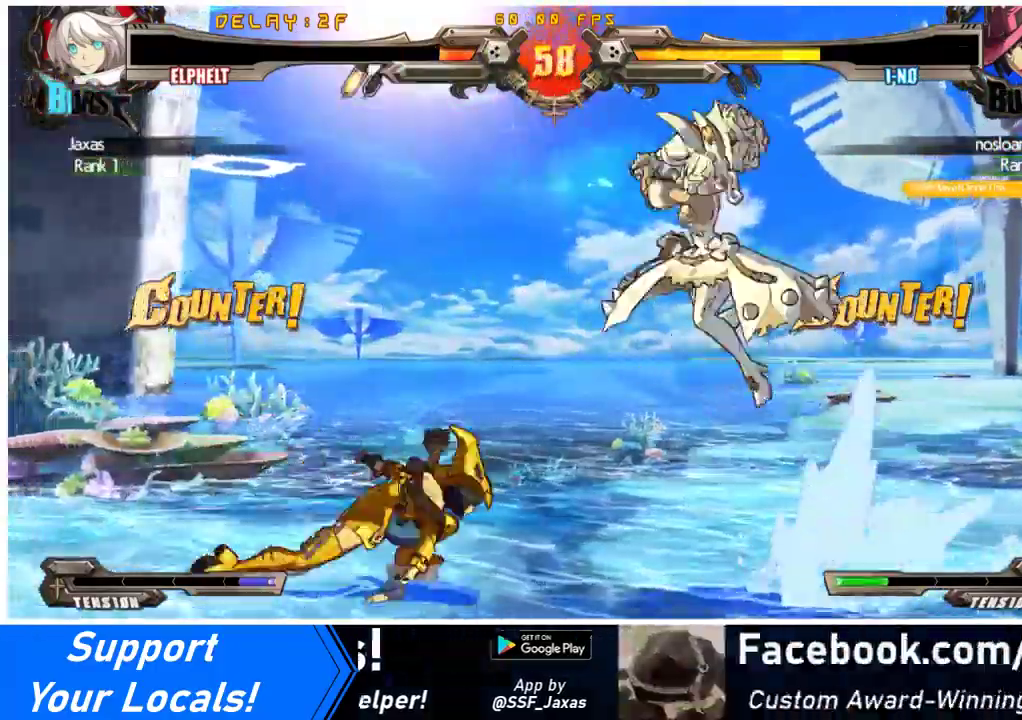
{"buttons": [], "events": [[33, "TRIANGLE", "up"], [233, "DPAD_LEFT", "up"]]}
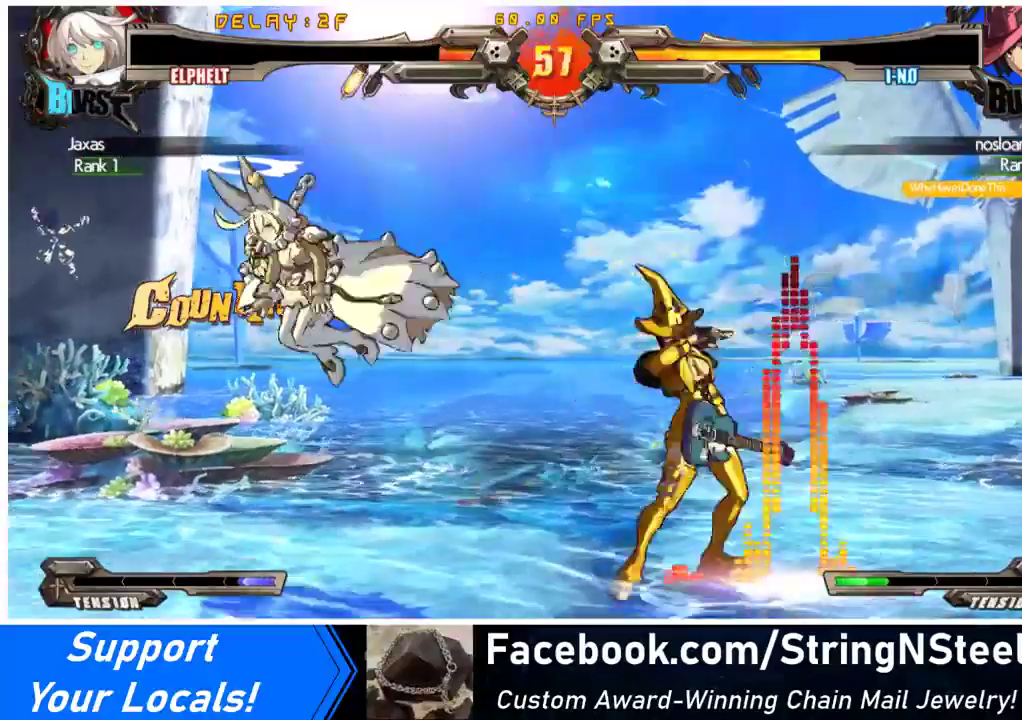
{"buttons": ["DPAD_LEFT"], "events": [[133, "DPAD_LEFT", "down"]]}
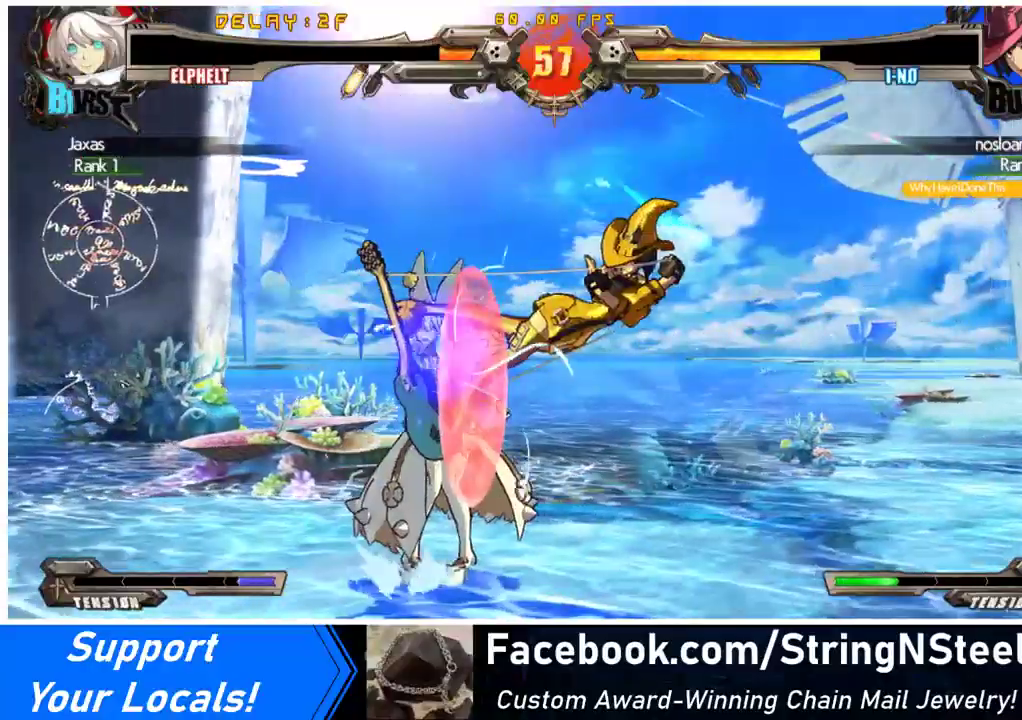
{"buttons": ["SQUARE", "TRIANGLE", "DPAD_DOWN", "DPAD_LEFT"], "events": [[267, "DPAD_DOWN", "down"], [267, "SQUARE", "down"], [267, "TRIANGLE", "down"]]}
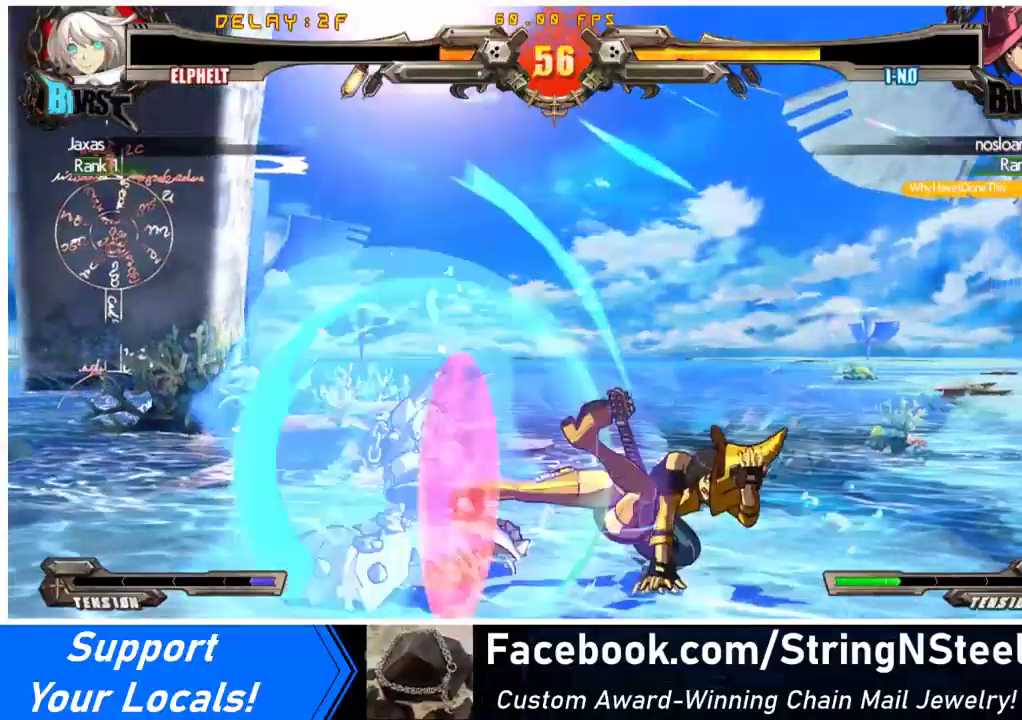
{"buttons": ["DPAD_DOWN", "DPAD_LEFT"], "events": [[167, "SQUARE", "up"], [167, "TRIANGLE", "up"]]}
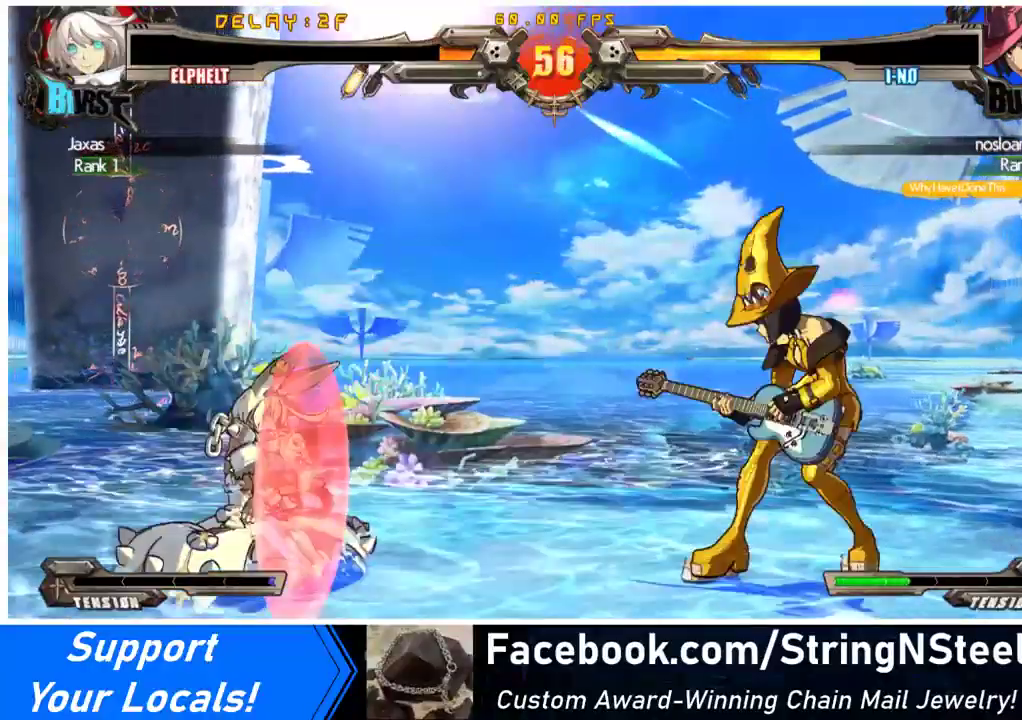
{"buttons": ["R1"], "events": [[133, "DPAD_DOWN", "up"], [433, "R1", "down"], [467, "DPAD_LEFT", "up"]]}